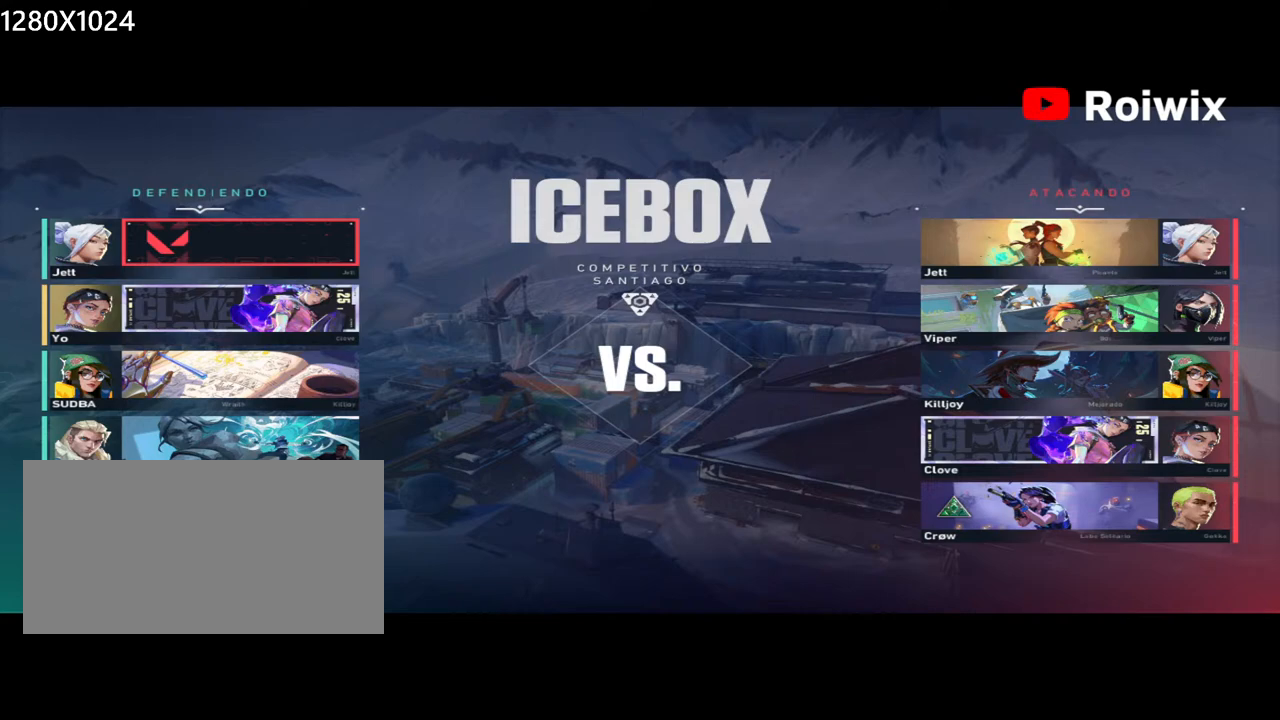
Gameplay with keyboard and mouse; each line is a JSON object with the keys and mouse buttons held at the frame after it. "events" lists presses ("down") and releases ("up") of "a", "ctrl", "d", "e", "q", "s", "shift", "space", "w", "mouse_left", "mouse_wheel", "mouse_right", "mouse_mb4" and "mouse_mb5" between this image and that frame as [ms after this image, input, new state], when the widget could be followed in between. "mouse_left", "mouse_wheel", "mouse_right", "mouse_mb4", "mouse_mb5" = the "left", "wheel", "right", "mb4", "mb5" buttons of the "mouse" list. No other keys are recorded. "wheel" means that the mouse wheel is clicked or scrolled. Not read: mouse_move.
{"keys": [], "mouse": [], "events": []}
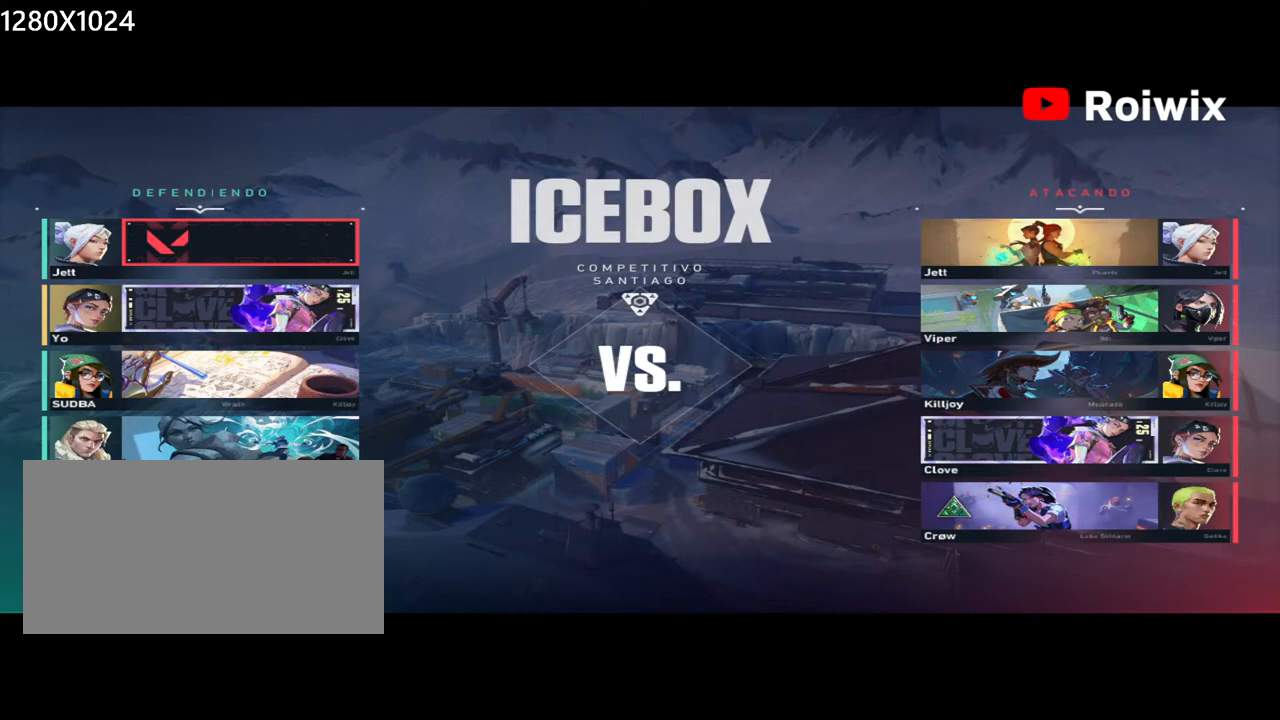
{"keys": [], "mouse": [], "events": []}
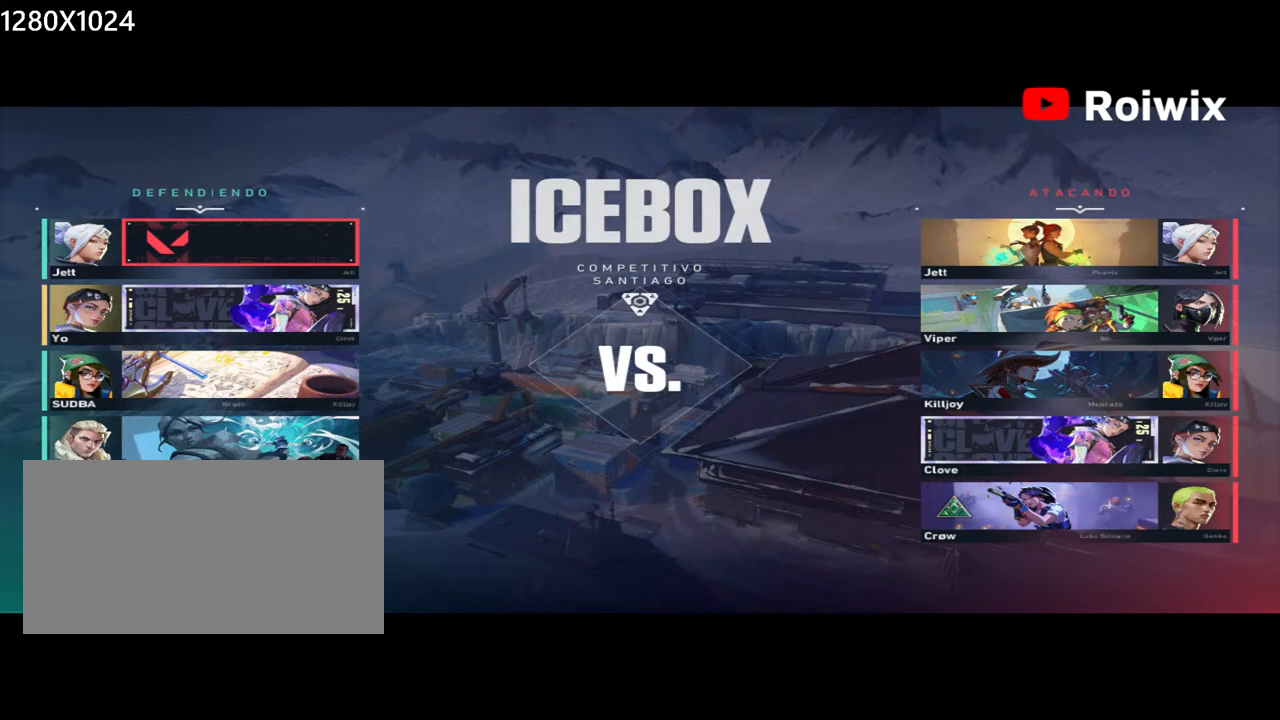
{"keys": [], "mouse": [], "events": [[367, "mouse_left", "down"], [450, "mouse_left", "up"]]}
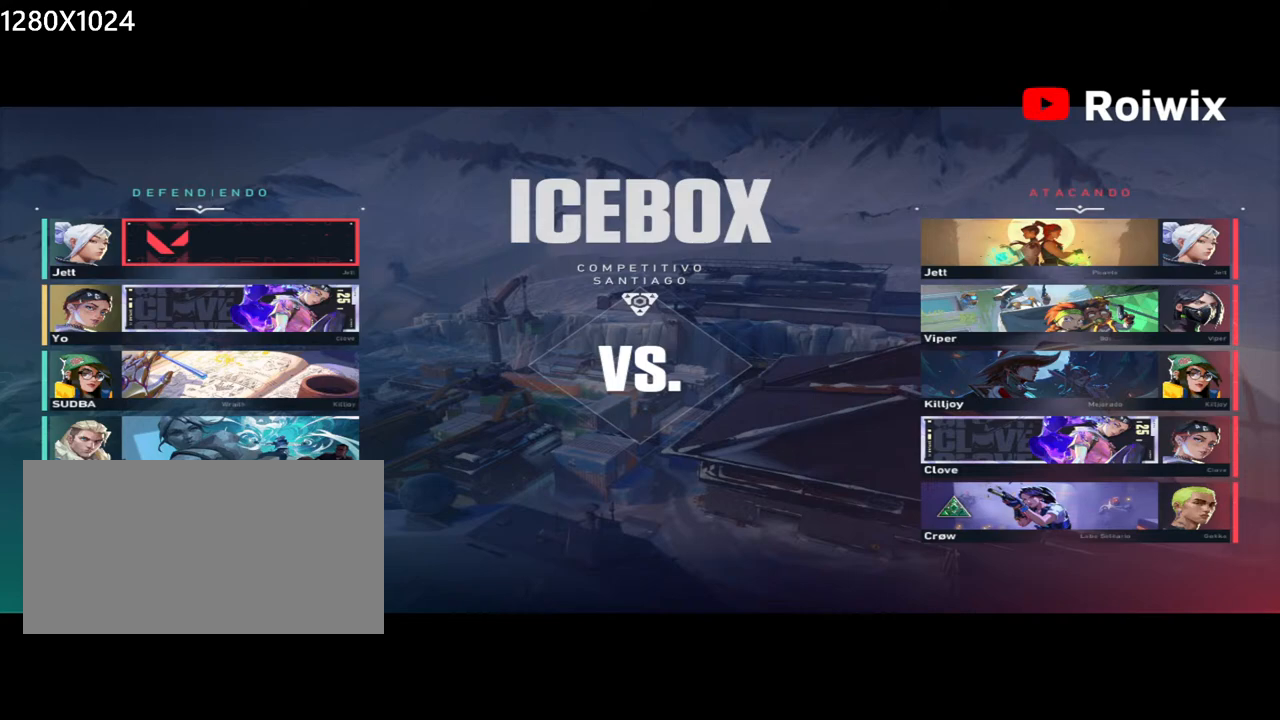
{"keys": [], "mouse": [], "events": []}
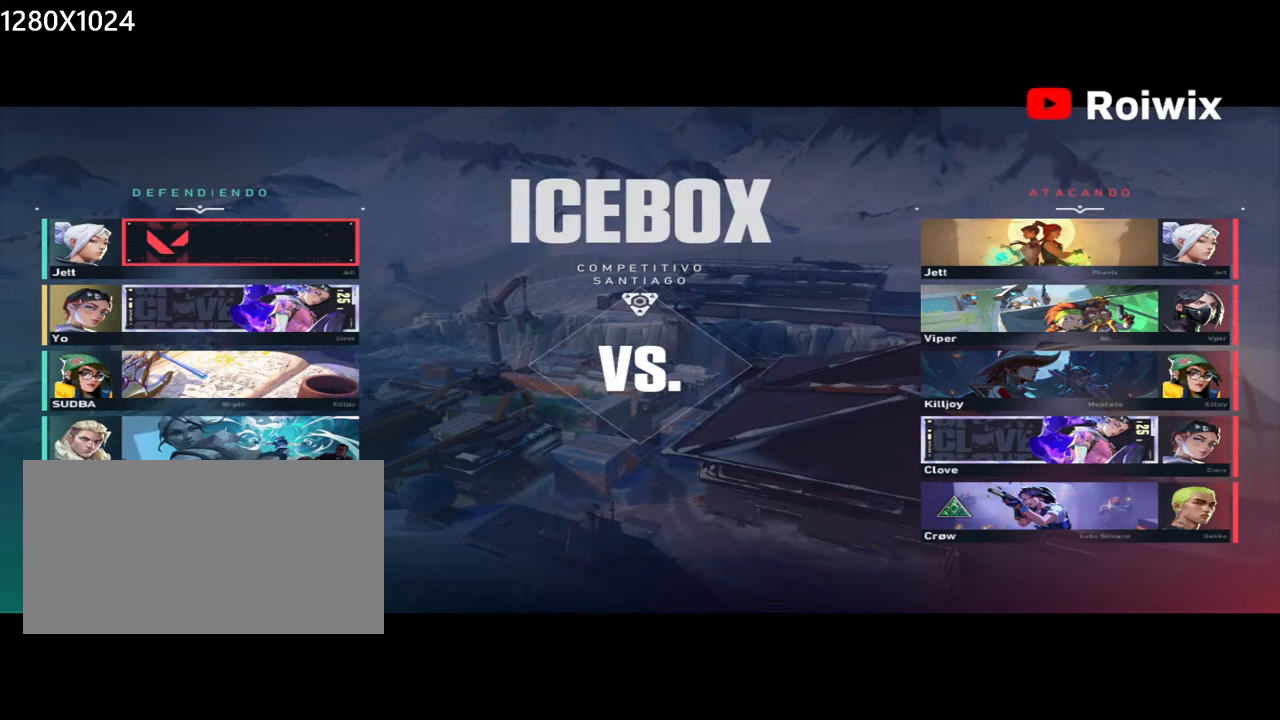
{"keys": [], "mouse": ["left"], "events": [[450, "mouse_left", "down"]]}
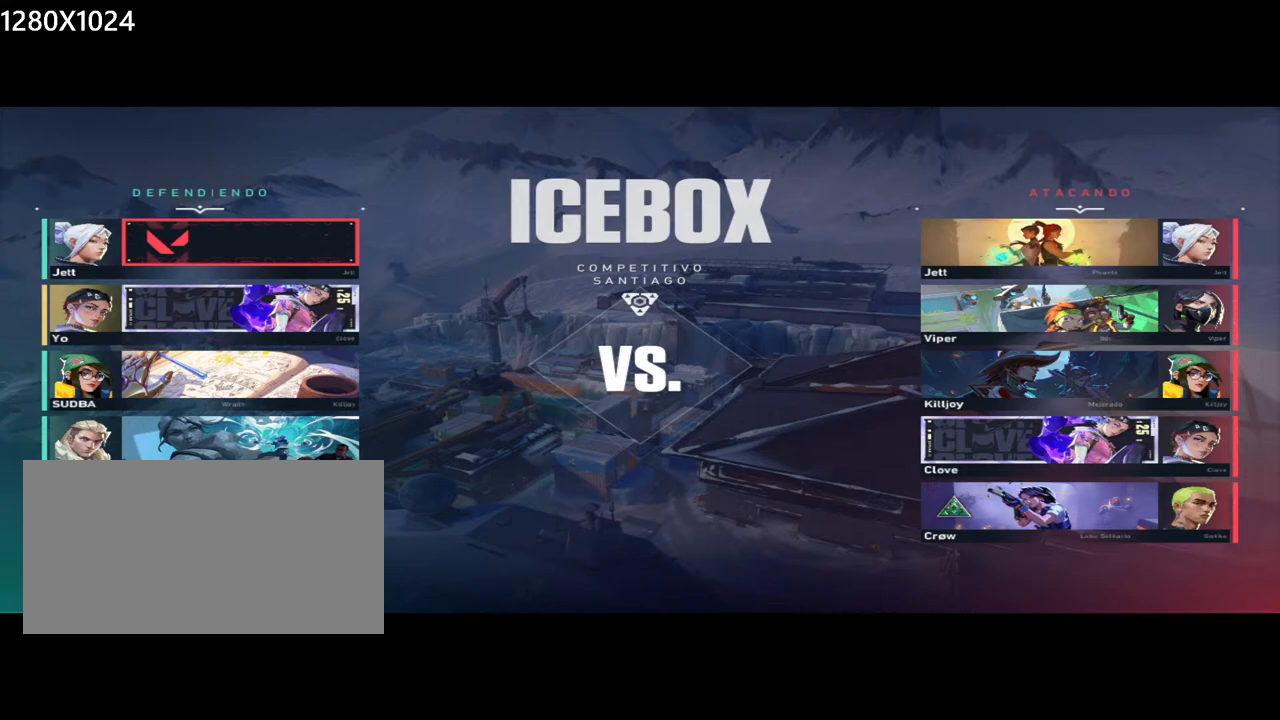
{"keys": [], "mouse": [], "events": [[50, "mouse_left", "up"], [333, "mouse_left", "down"], [417, "mouse_left", "up"]]}
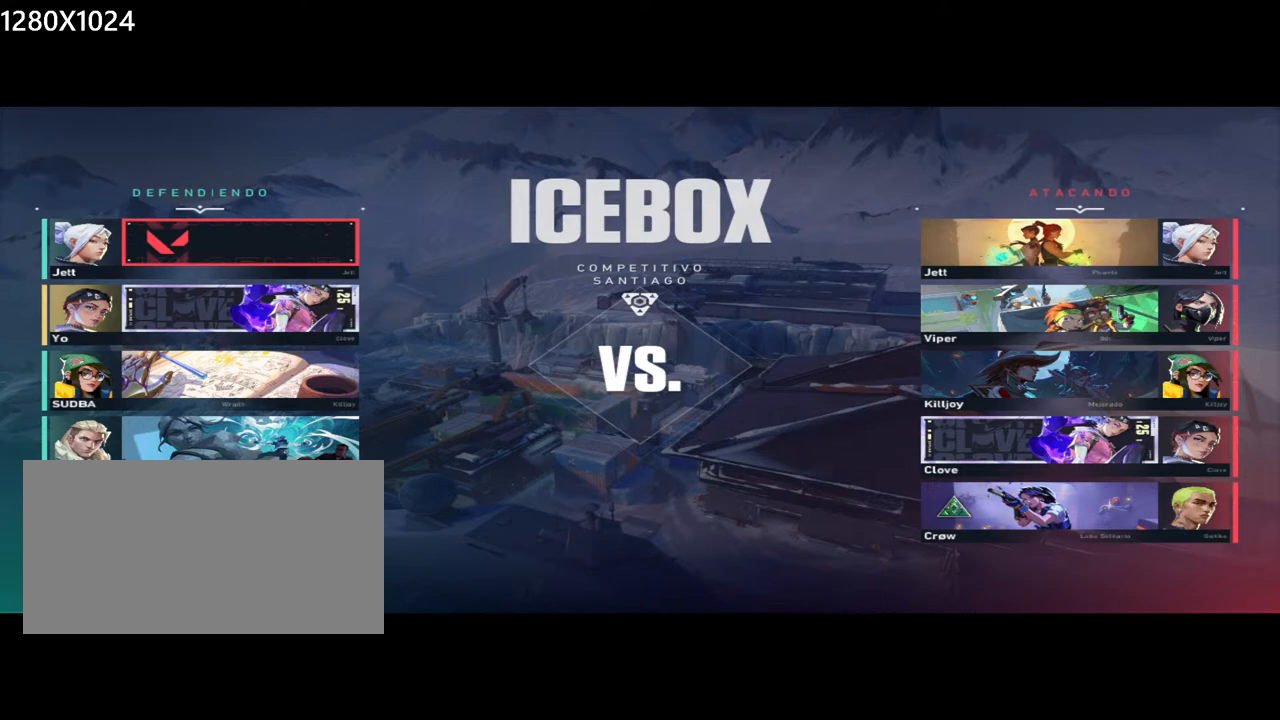
{"keys": [], "mouse": [], "events": []}
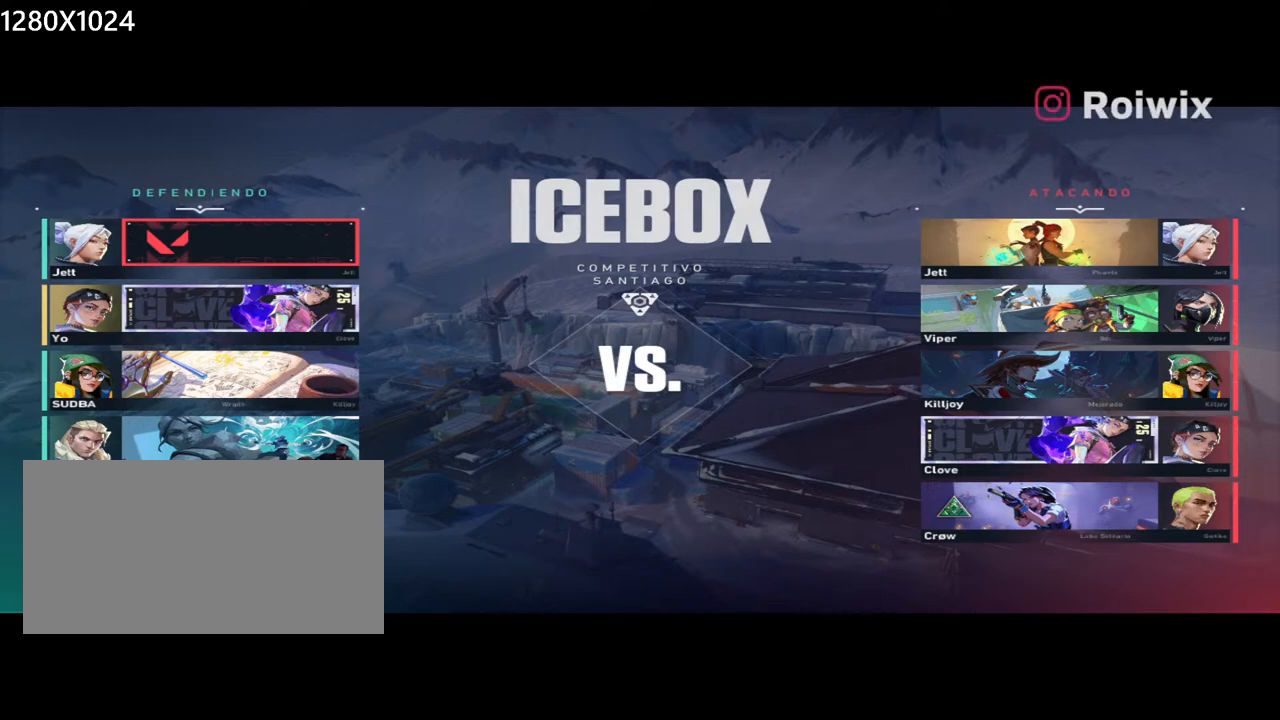
{"keys": [], "mouse": ["left"], "events": [[500, "mouse_left", "down"]]}
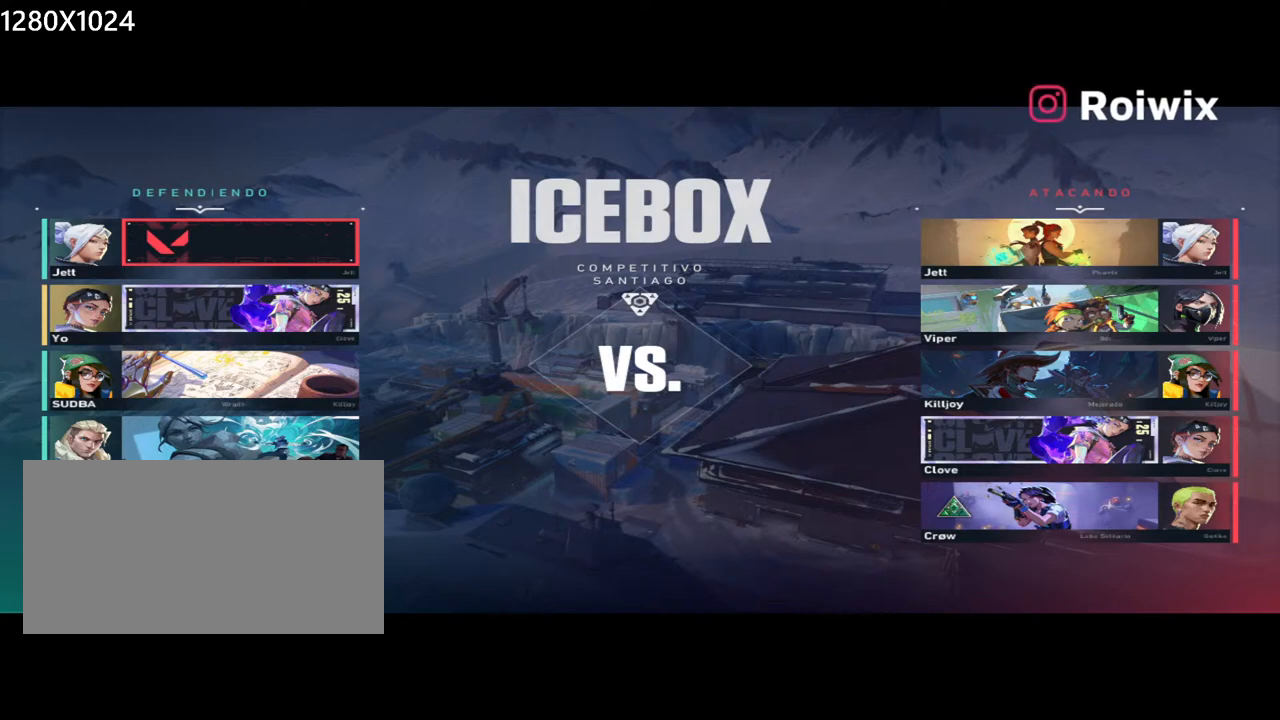
{"keys": [], "mouse": [], "events": [[83, "mouse_left", "up"]]}
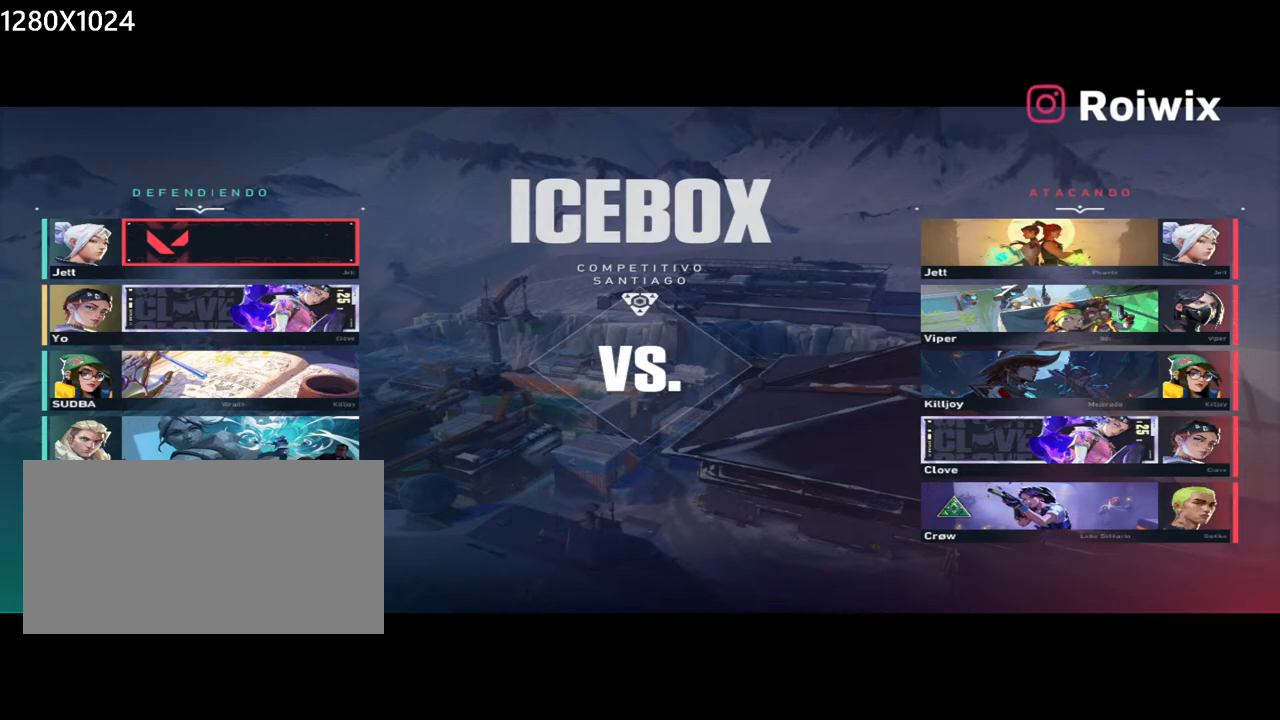
{"keys": [], "mouse": [], "events": [[167, "mouse_left", "down"], [233, "mouse_left", "up"]]}
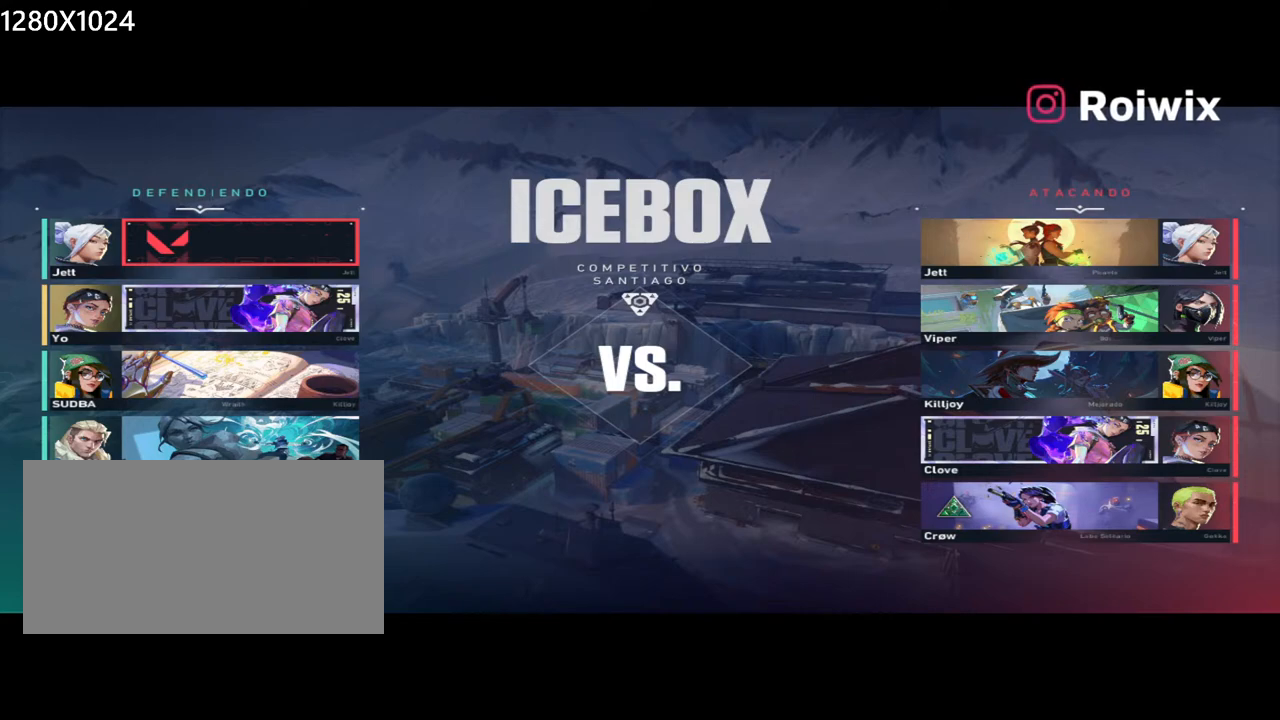
{"keys": [], "mouse": [], "events": [[233, "mouse_left", "down"], [300, "mouse_left", "up"]]}
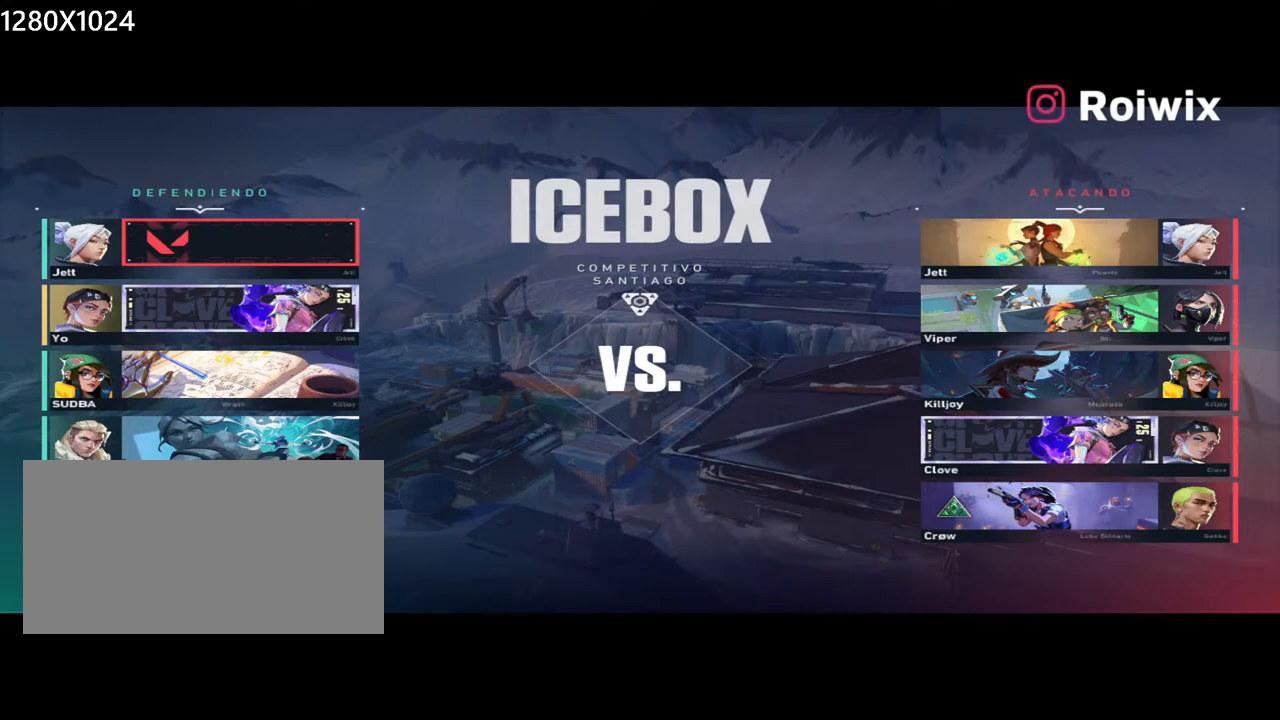
{"keys": [], "mouse": [], "events": []}
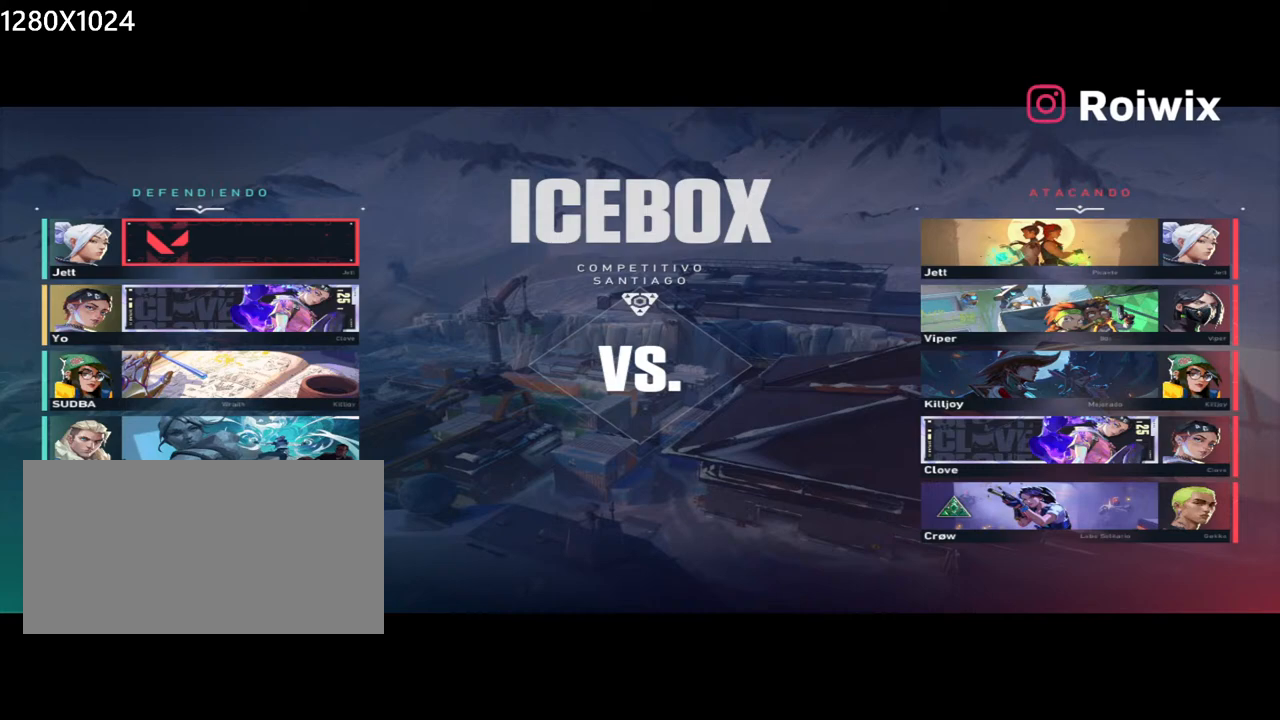
{"keys": [], "mouse": [], "events": []}
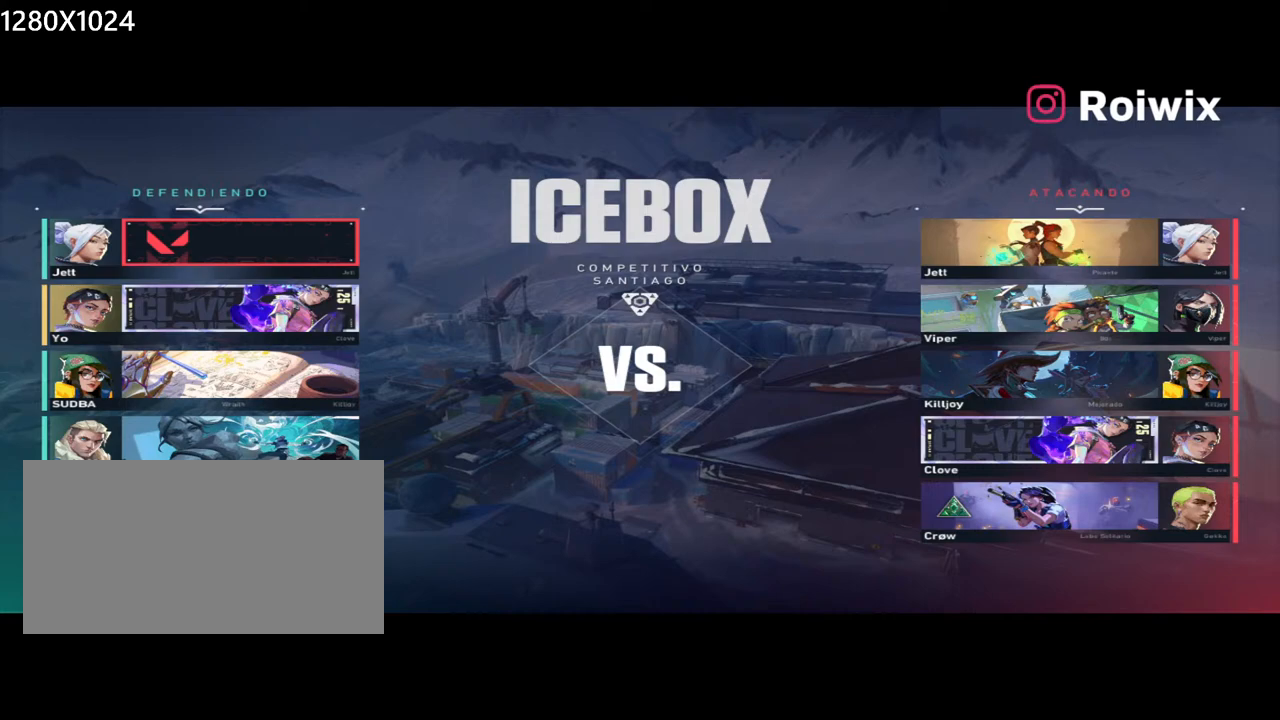
{"keys": [], "mouse": [], "events": []}
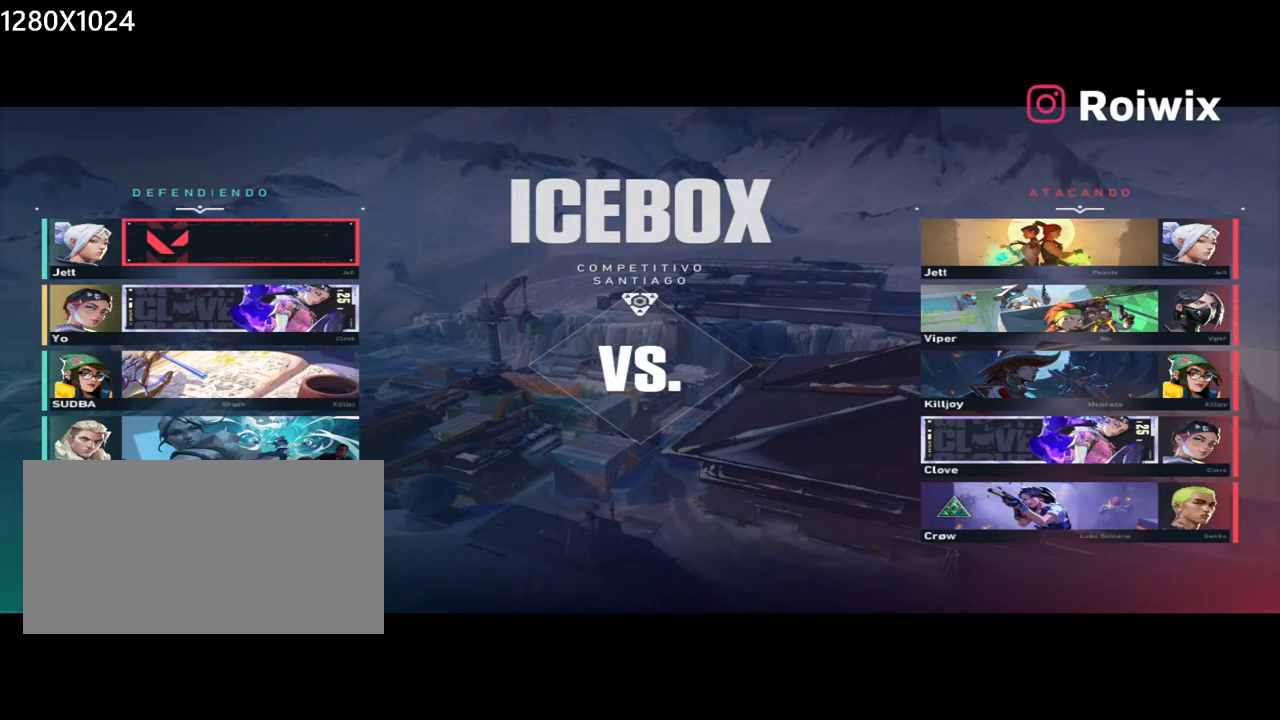
{"keys": [], "mouse": [], "events": []}
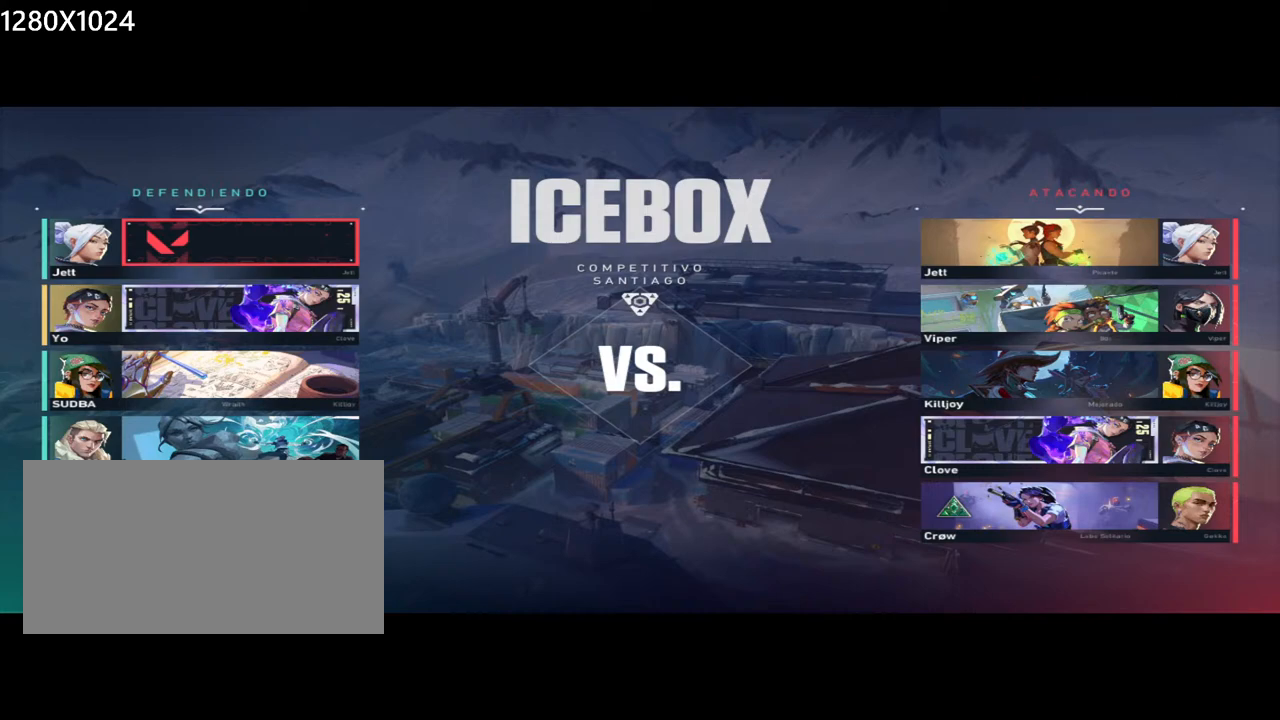
{"keys": [], "mouse": [], "events": []}
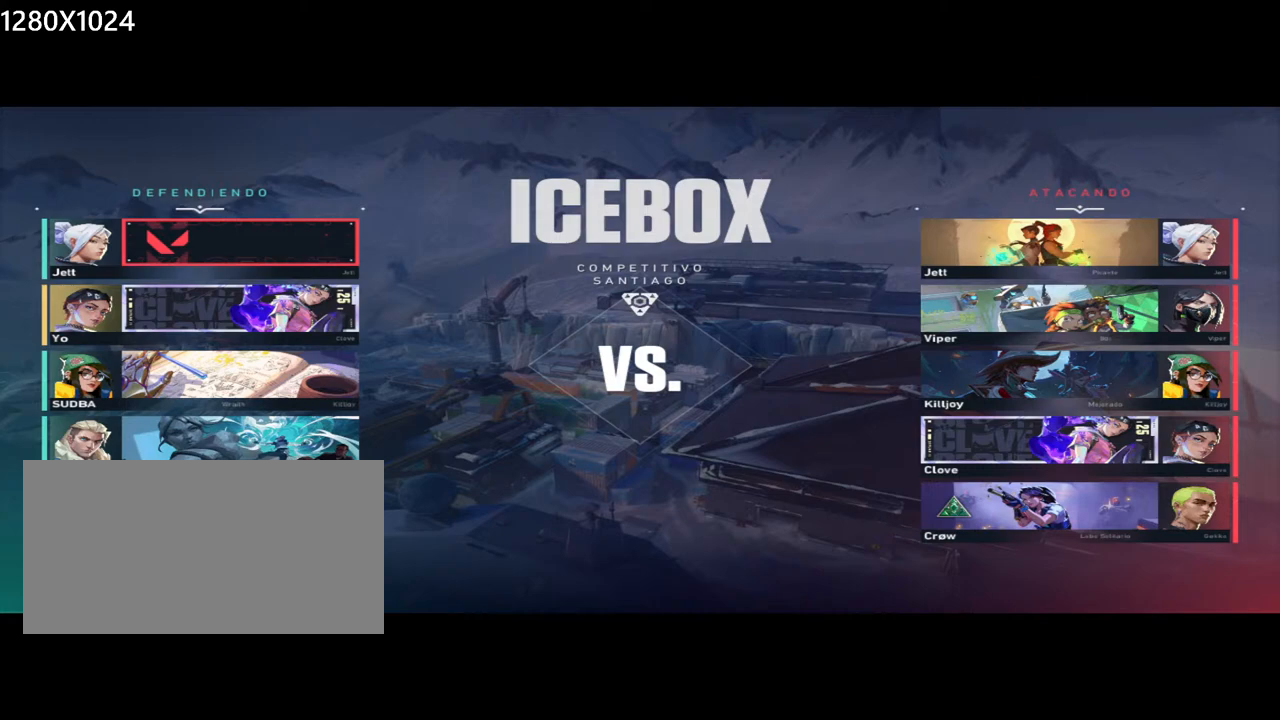
{"keys": [], "mouse": [], "events": [[133, "mouse_left", "down"], [200, "mouse_left", "up"]]}
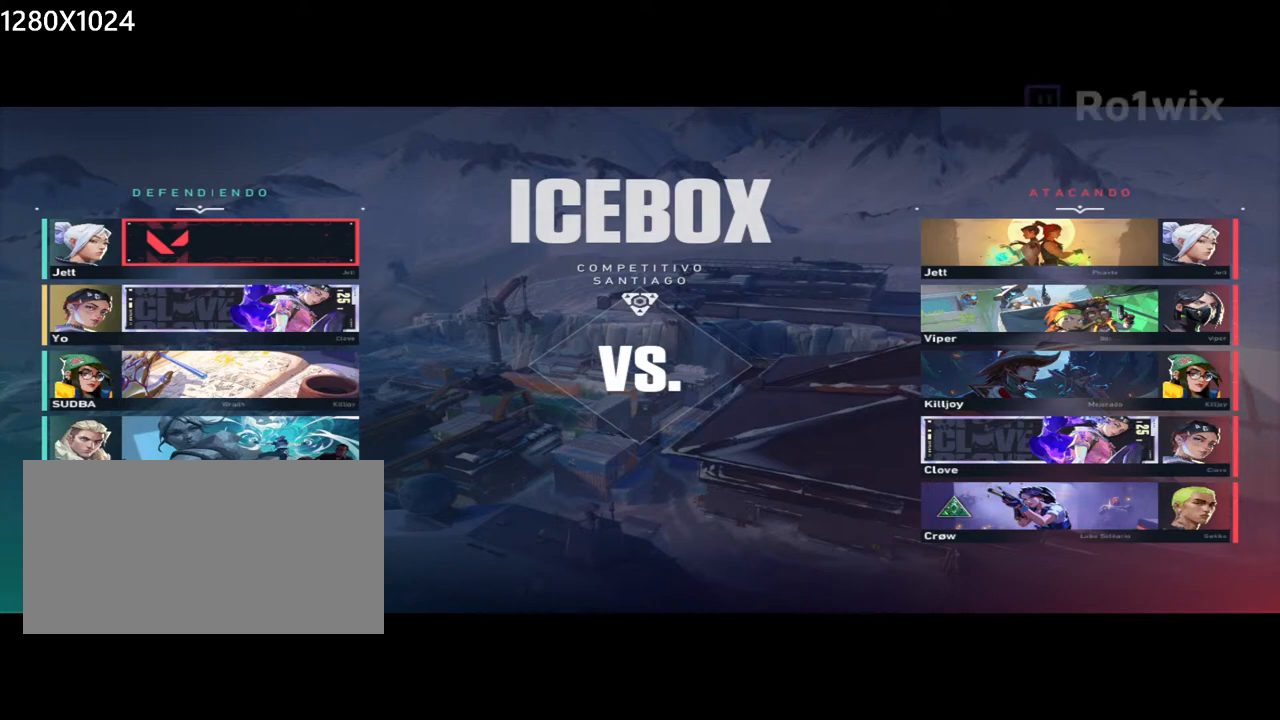
{"keys": [], "mouse": [], "events": [[333, "mouse_left", "down"], [417, "mouse_left", "up"]]}
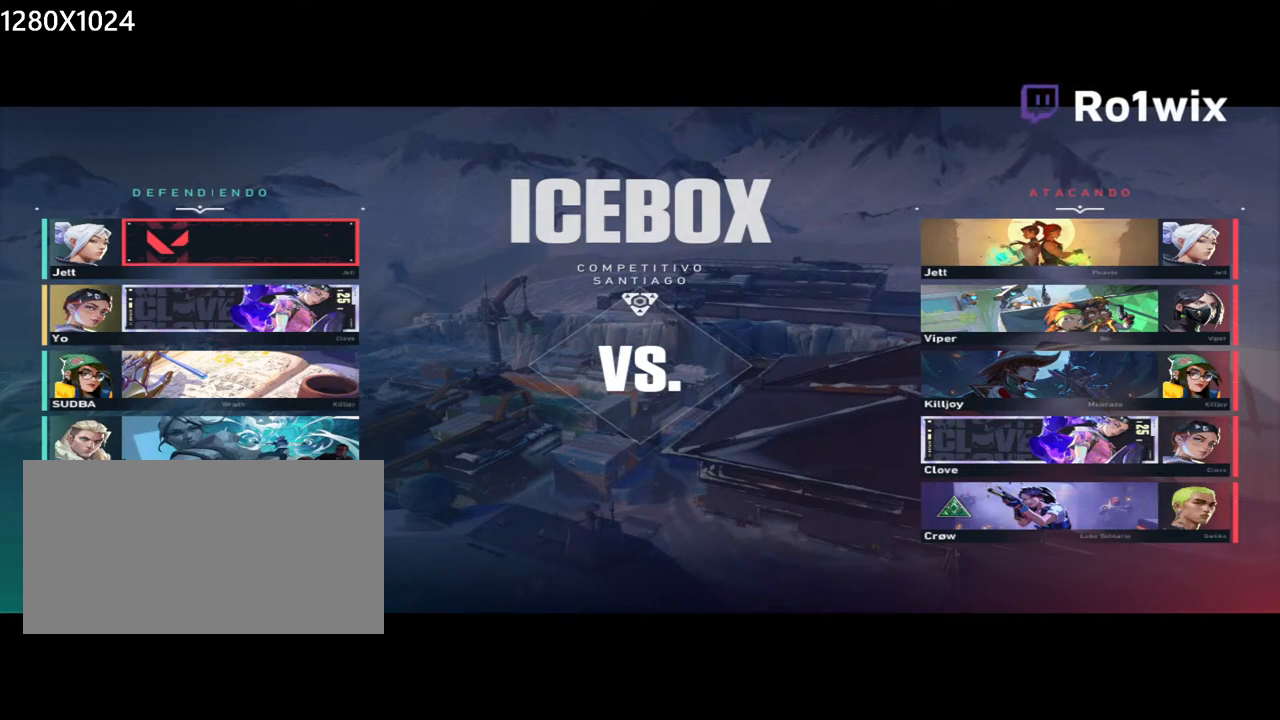
{"keys": [], "mouse": [], "events": []}
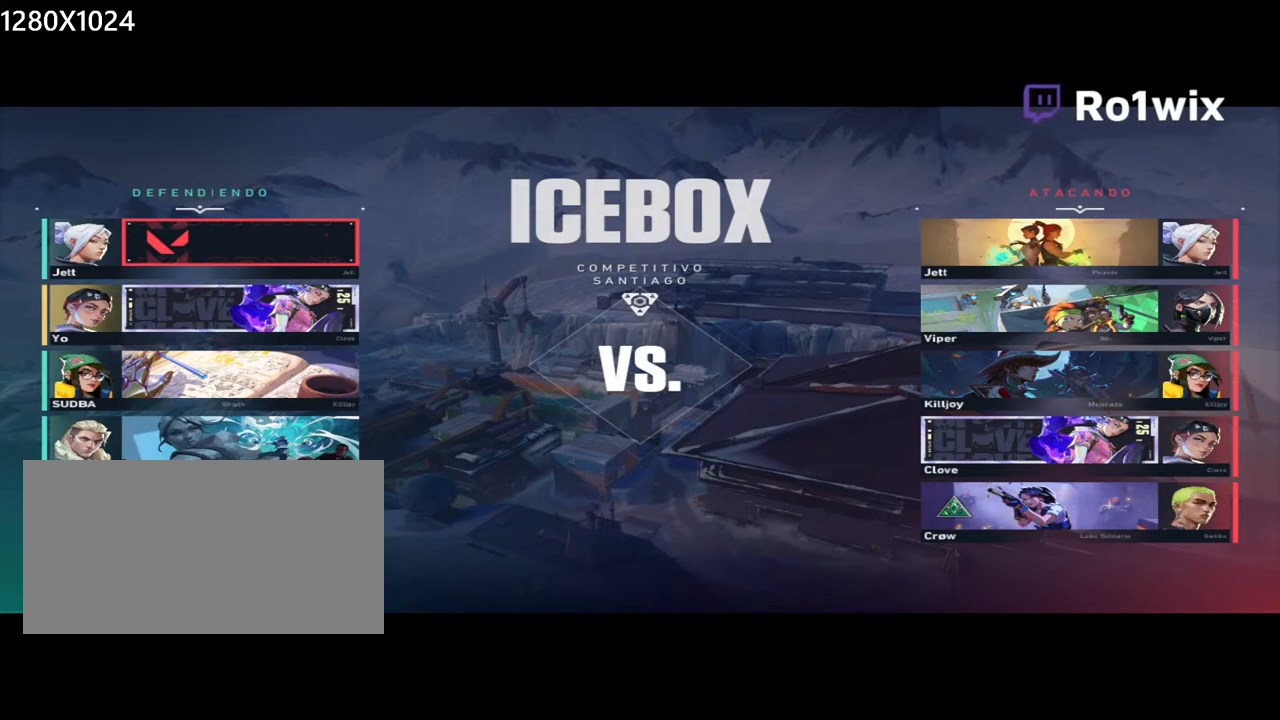
{"keys": [], "mouse": [], "events": []}
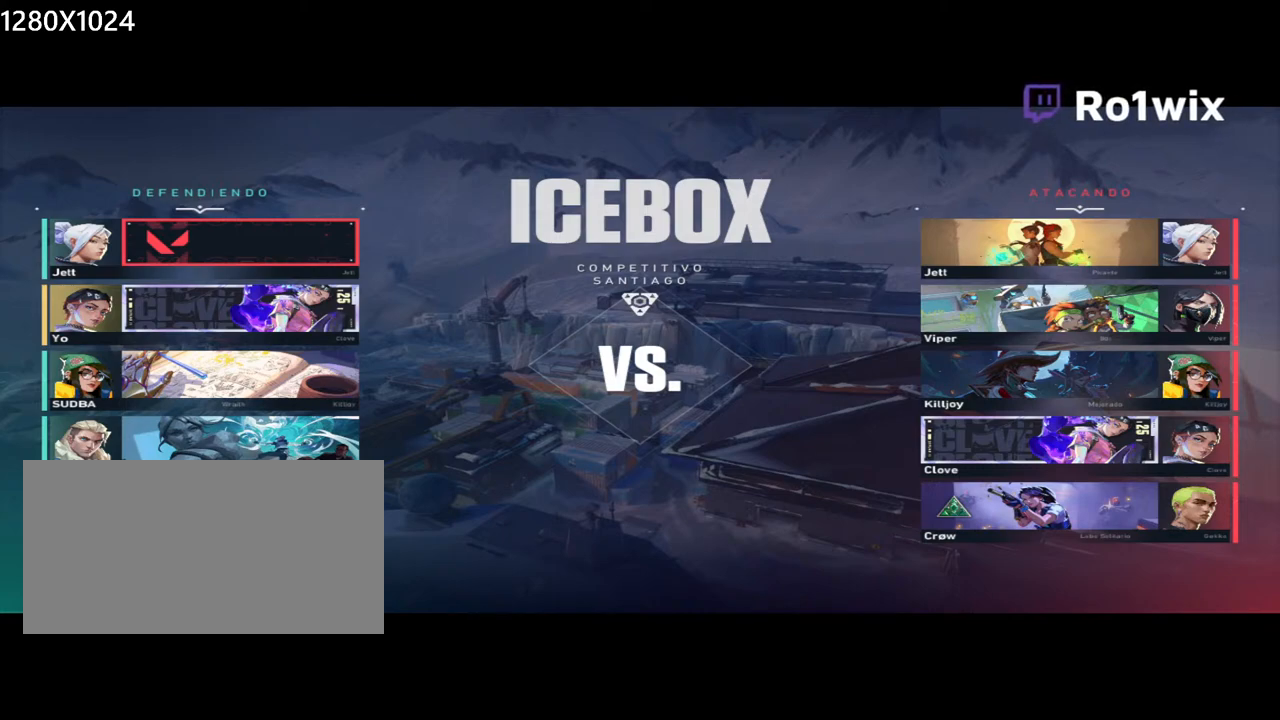
{"keys": [], "mouse": [], "events": []}
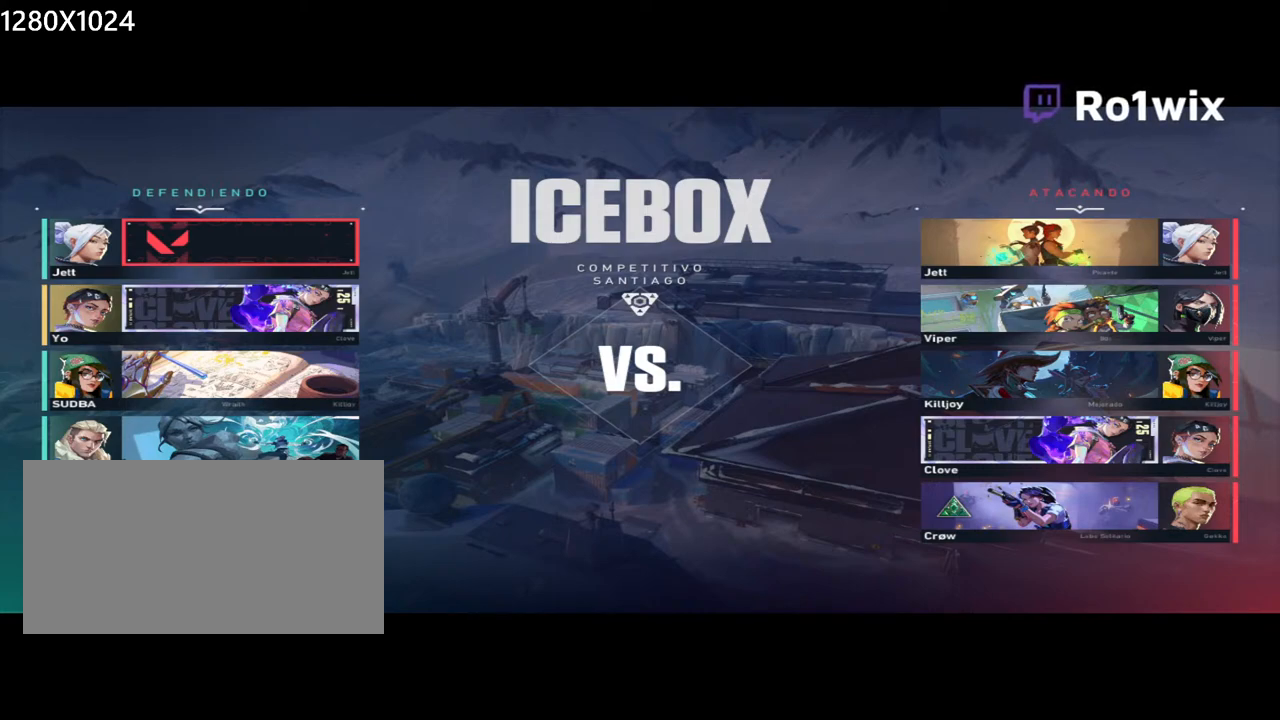
{"keys": [], "mouse": [], "events": []}
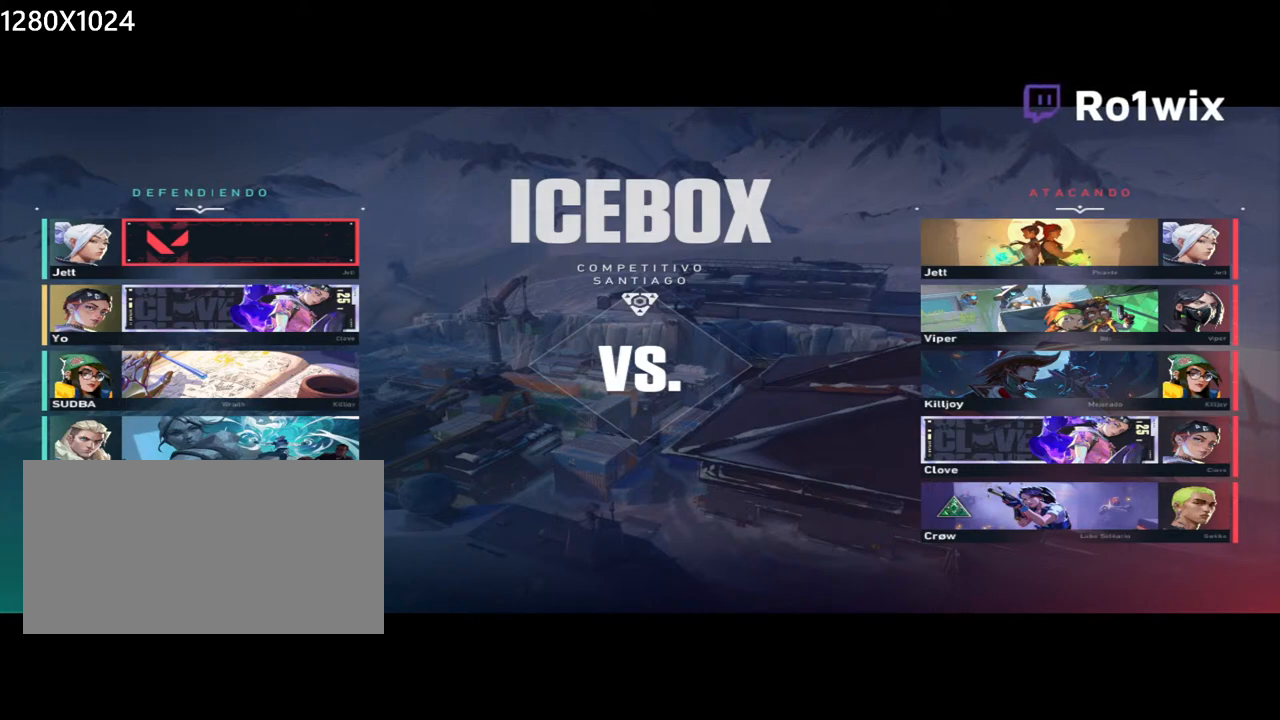
{"keys": [], "mouse": [], "events": [[117, "mouse_left", "down"], [300, "mouse_left", "up"]]}